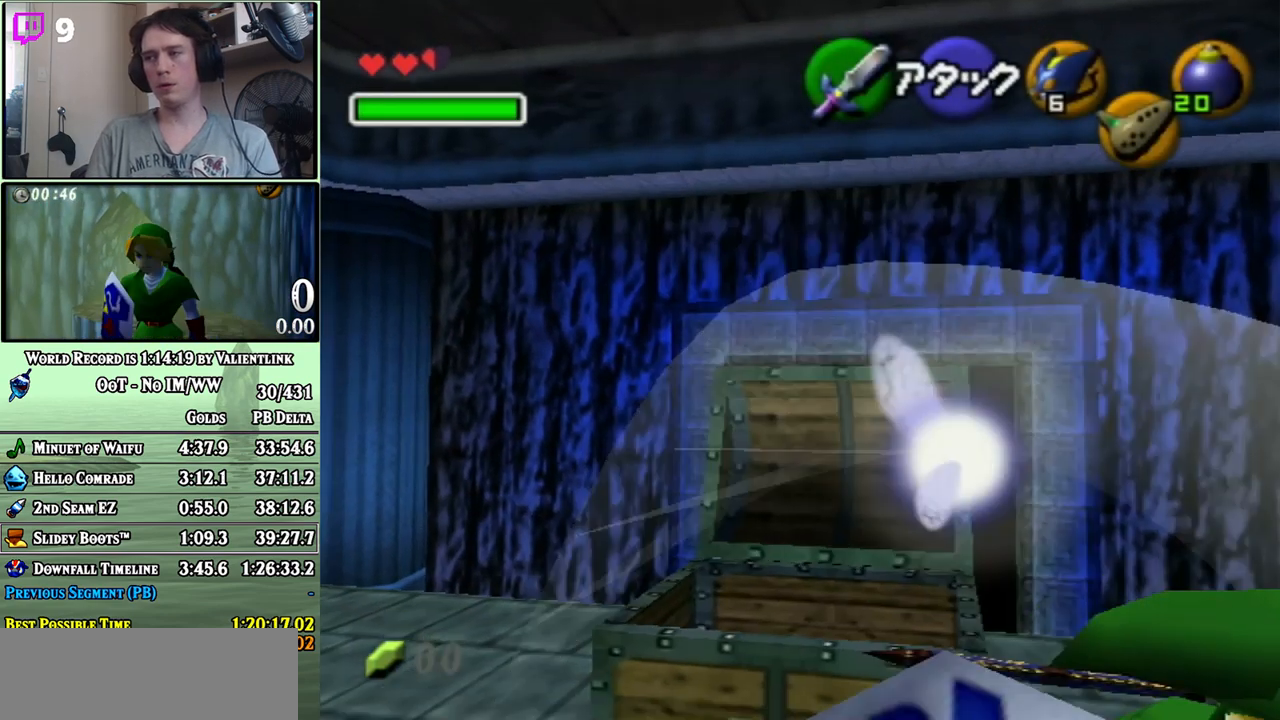
Gameplay with a controller (Nintendo layout); each line is a JSON object with the inputs held at the frame after it. "events" lists button and stick changes between this image and that frame as [ms after this image, input, new state], when the widget could be followed in between. Not read: L3 R3.
{"buttons": ["L1"], "left_stick": "left", "right_stick": "center", "events": [[33, "L1", "down"], [83, "left_stick", "left"], [117, "A", "down"], [217, "A", "up"], [267, "A", "down"], [333, "A", "up"], [417, "A", "down"], [467, "A", "up"]]}
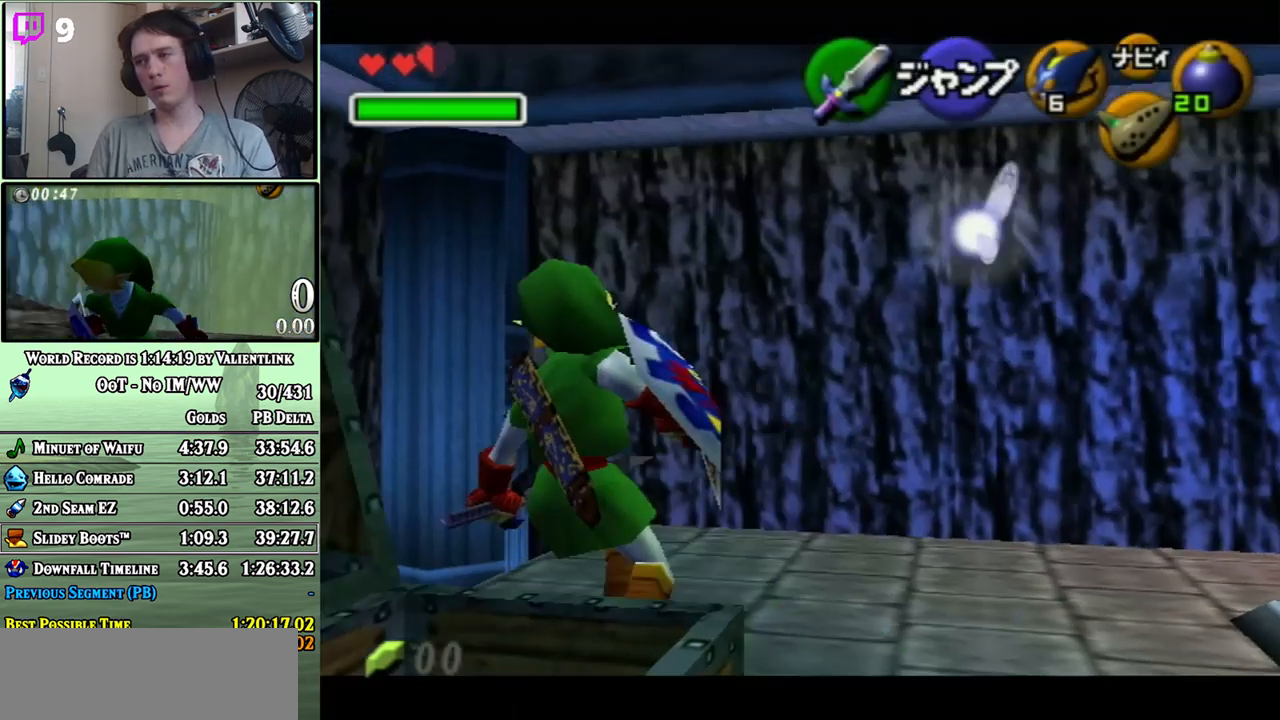
{"buttons": ["L1"], "left_stick": "right", "right_stick": "center", "events": [[17, "A", "down"], [83, "A", "up"], [183, "A", "down"], [217, "A", "up"], [333, "left_stick", "center"], [467, "left_stick", "right"]]}
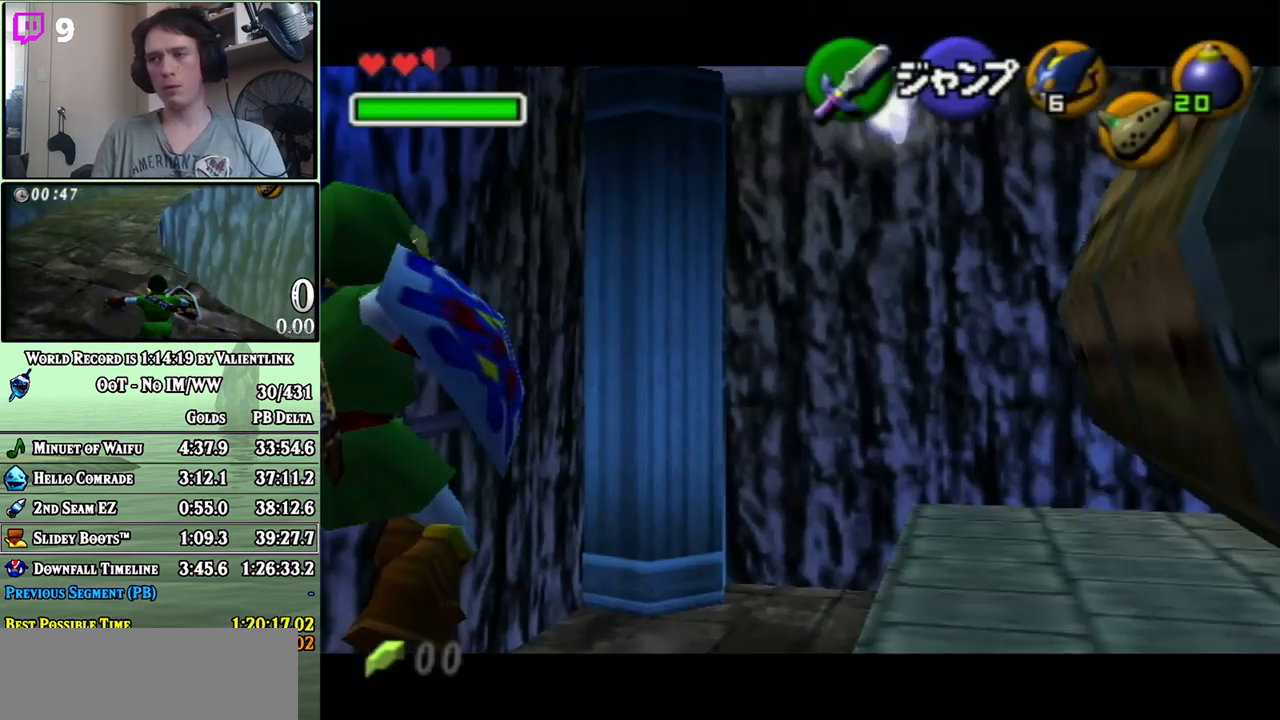
{"buttons": ["L1"], "left_stick": "right", "right_stick": "center", "events": [[17, "A", "down"], [83, "A", "up"], [183, "A", "down"], [217, "A", "up"], [367, "A", "down"], [450, "A", "up"]]}
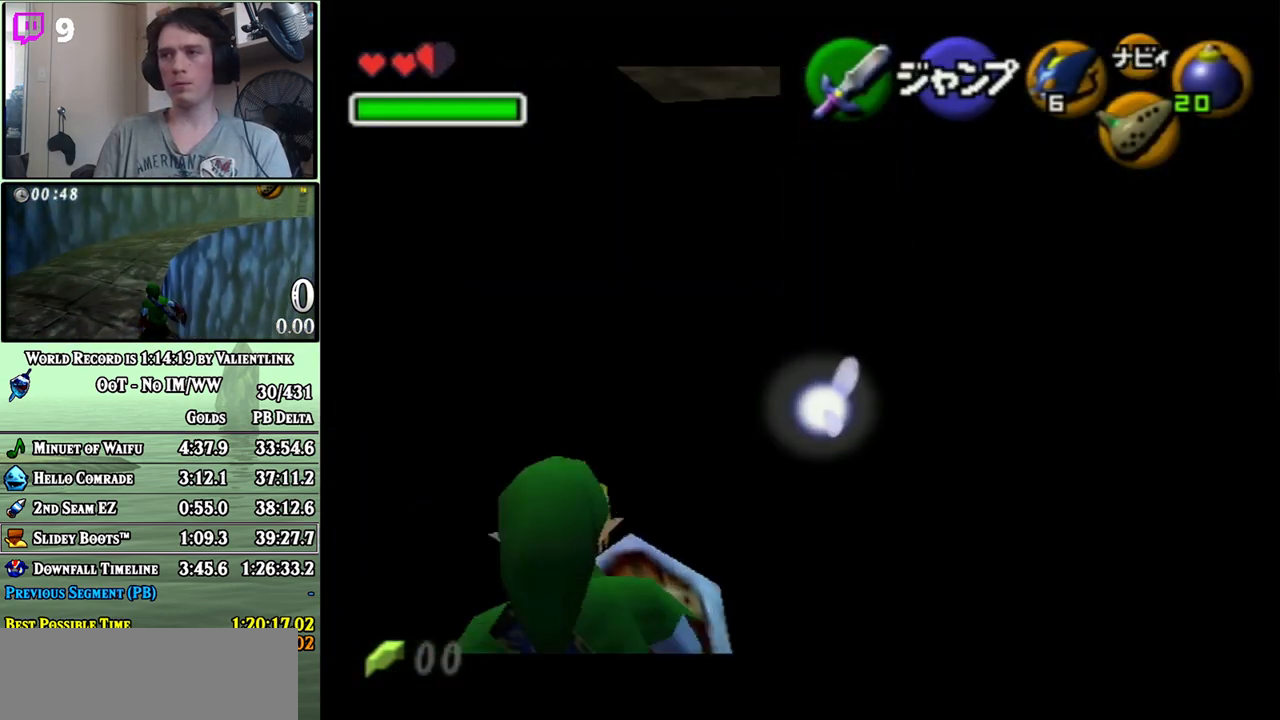
{"buttons": ["L1"], "left_stick": "center", "right_stick": "center", "events": [[117, "START", "down"], [217, "left_stick", "center"], [267, "START", "up"]]}
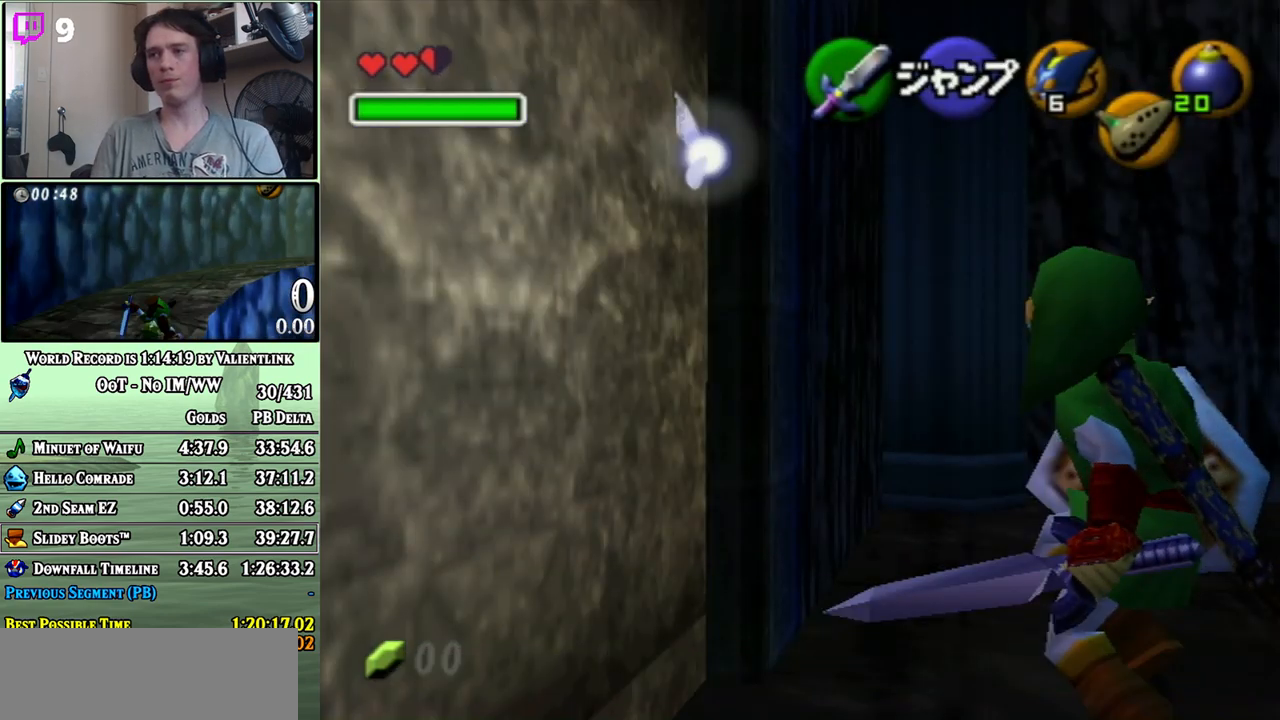
{"buttons": [], "left_stick": "center", "right_stick": "center", "events": [[17, "L1", "up"]]}
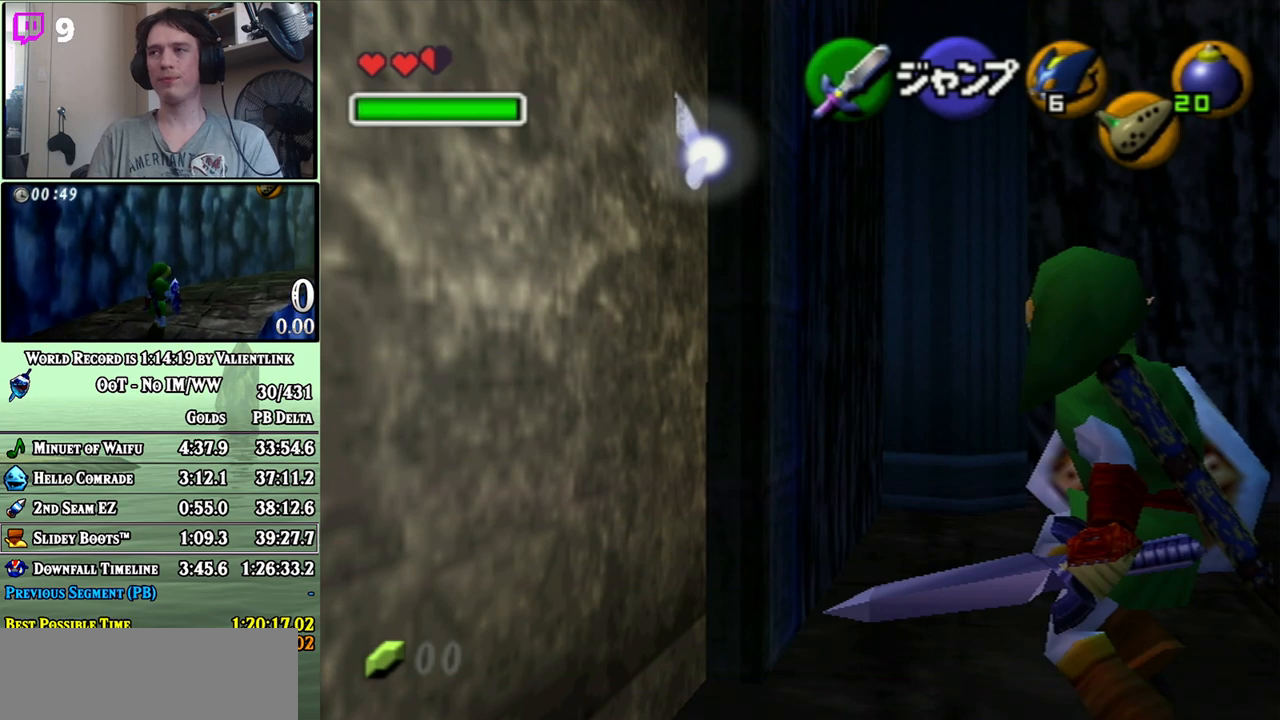
{"buttons": [], "left_stick": "center", "right_stick": "center", "events": []}
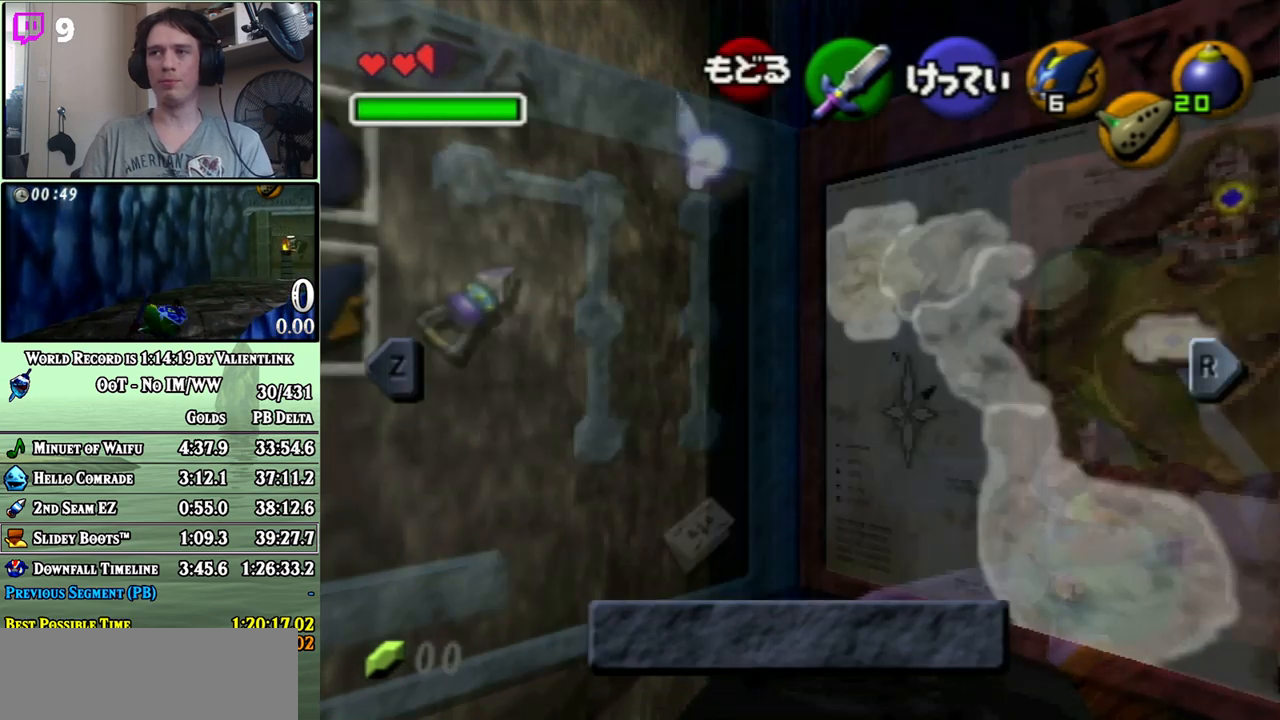
{"buttons": [], "left_stick": "center", "right_stick": "center", "events": [[267, "left_stick", "right"], [333, "Z", "down"], [367, "left_stick", "center"], [433, "Z", "up"]]}
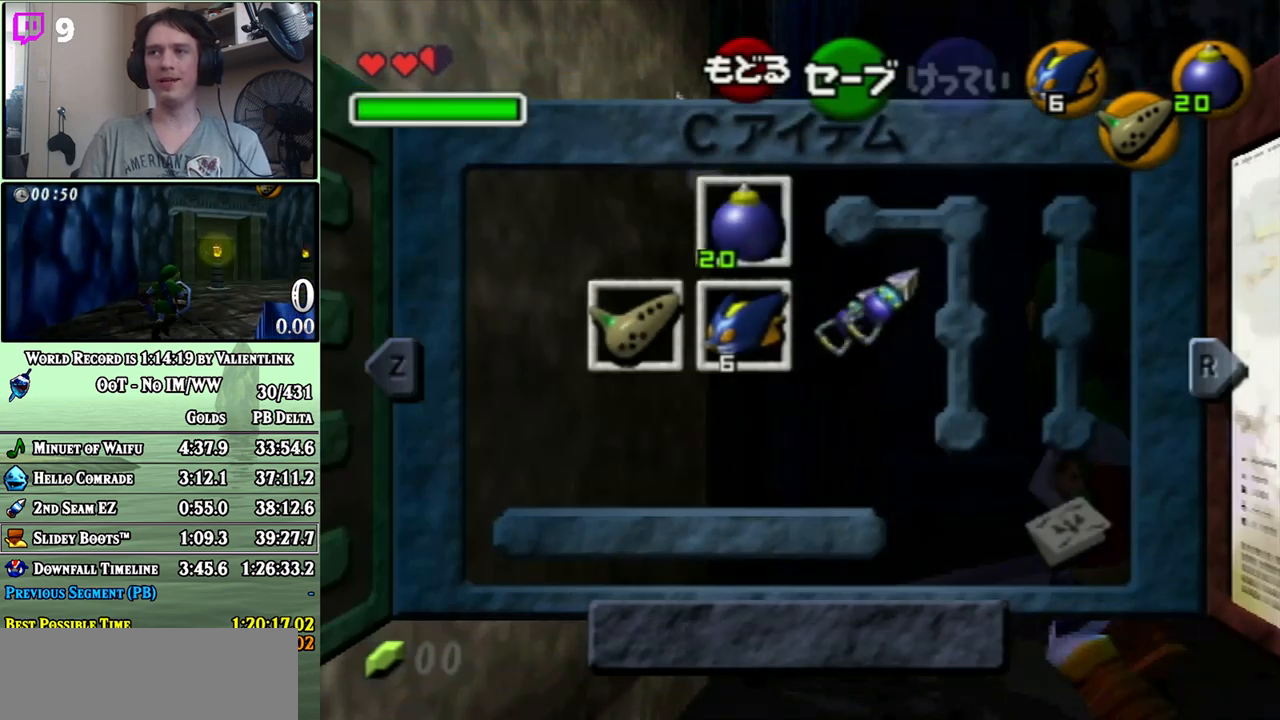
{"buttons": [], "left_stick": "center", "right_stick": "center", "events": [[250, "START", "down"], [333, "START", "up"]]}
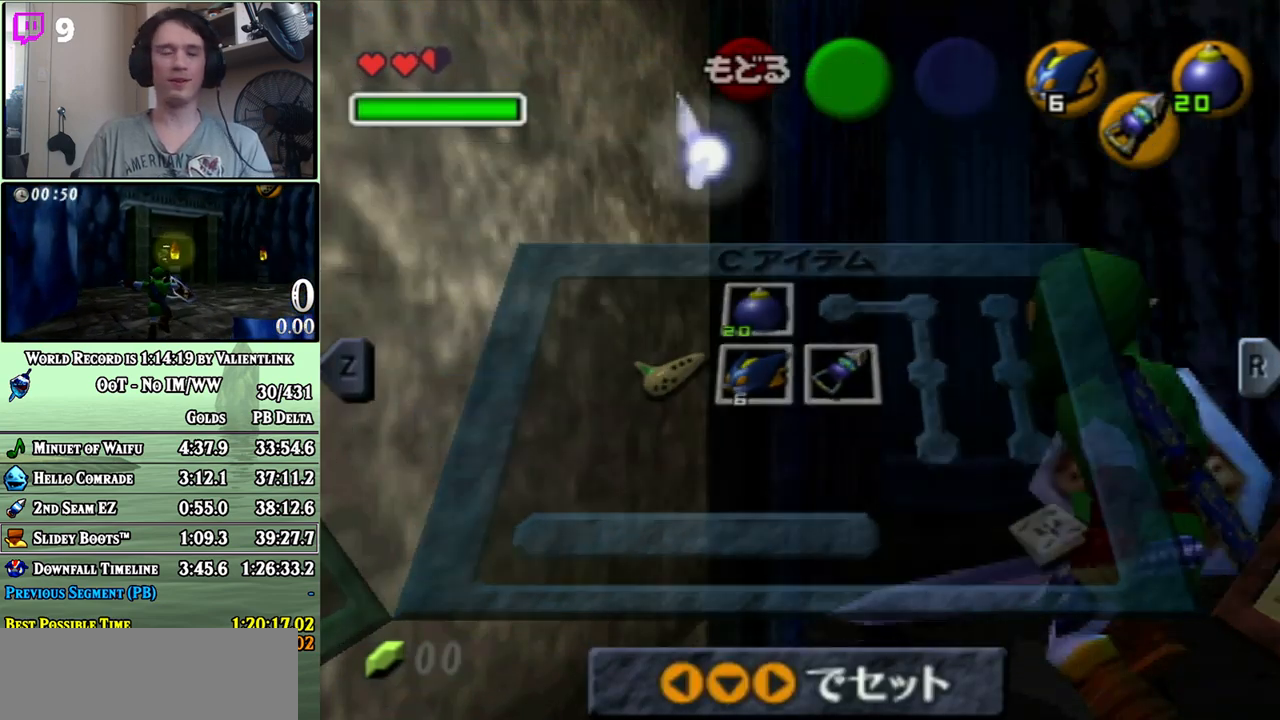
{"buttons": [], "left_stick": "center", "right_stick": "center", "events": []}
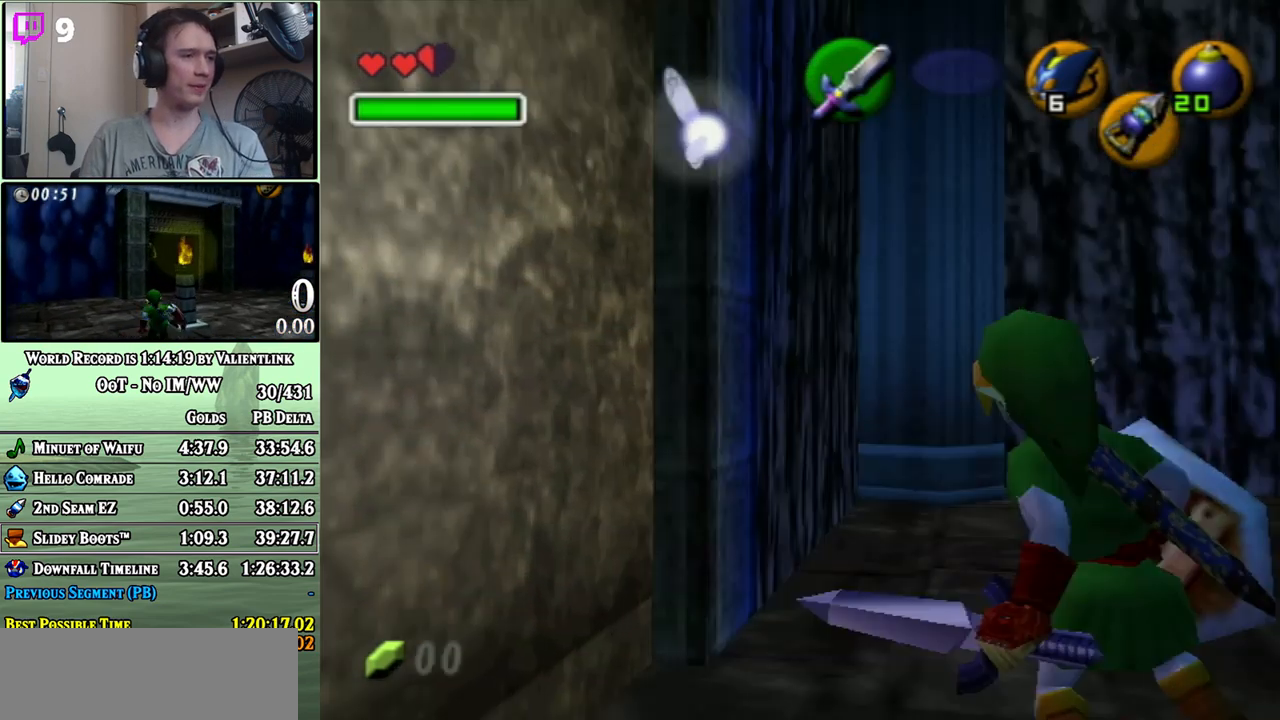
{"buttons": [], "left_stick": "center", "right_stick": "center", "events": []}
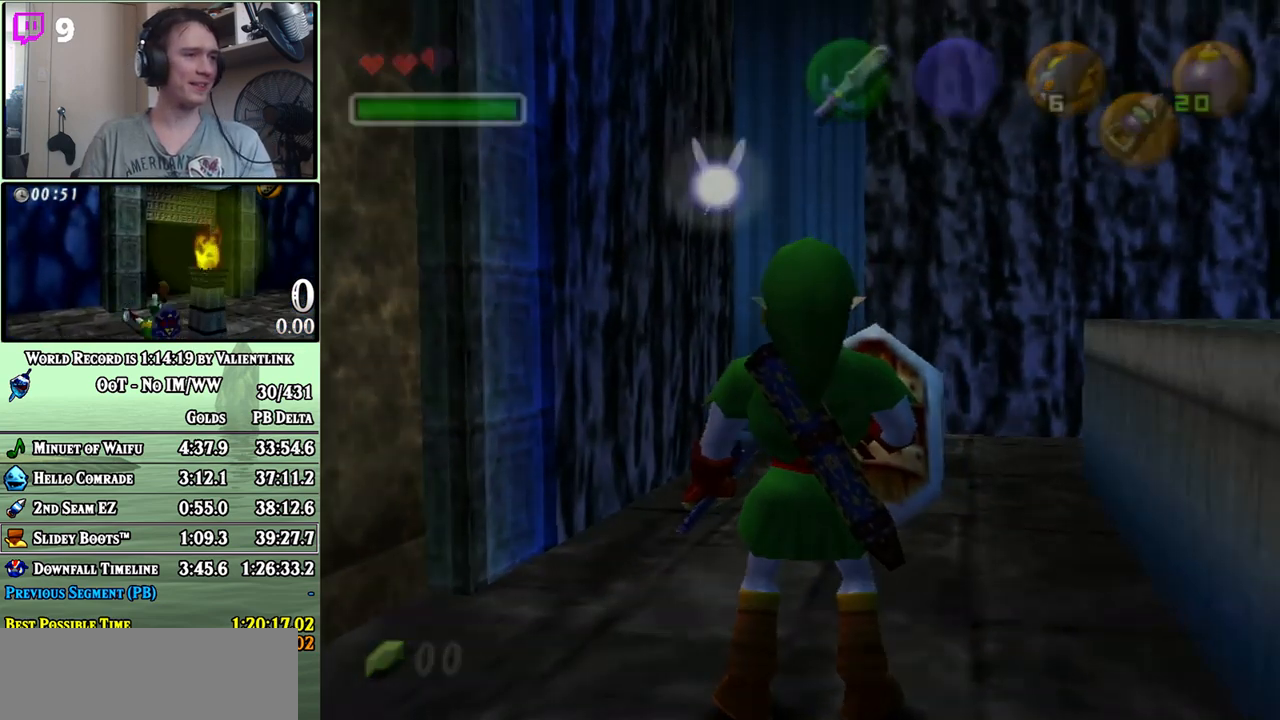
{"buttons": [], "left_stick": "center", "right_stick": "center", "events": []}
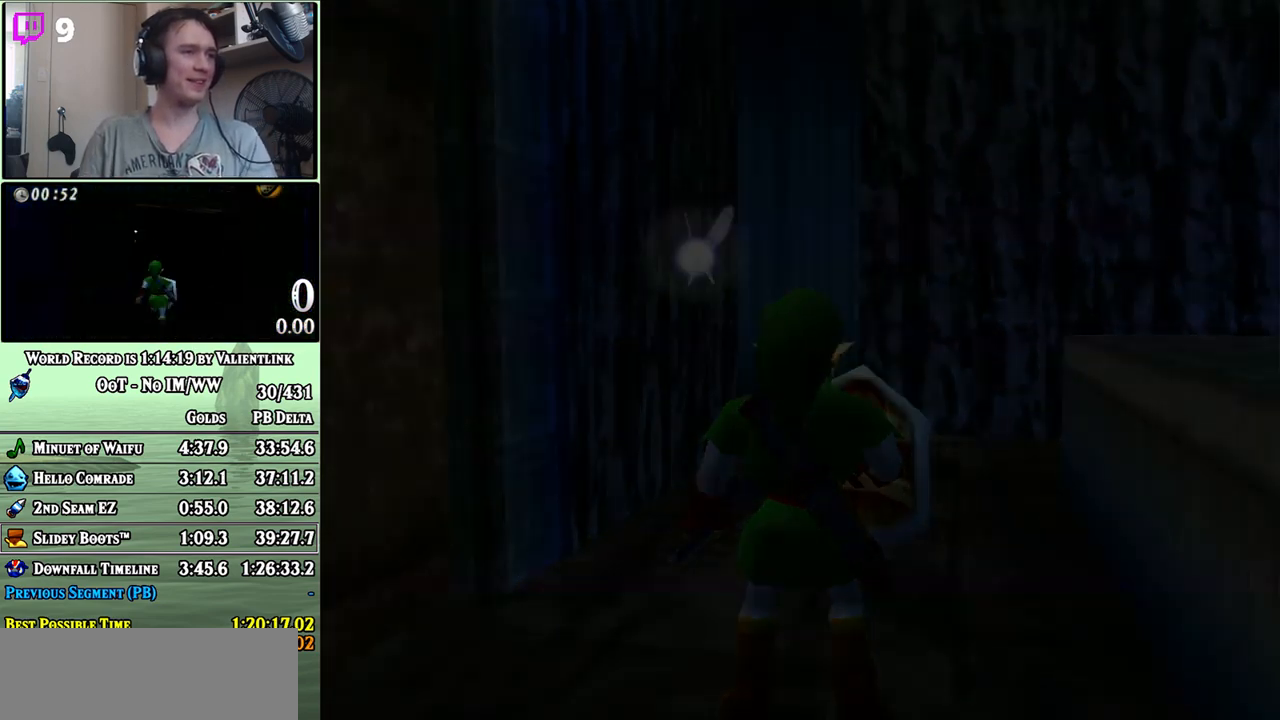
{"buttons": [], "left_stick": "center", "right_stick": "center", "events": []}
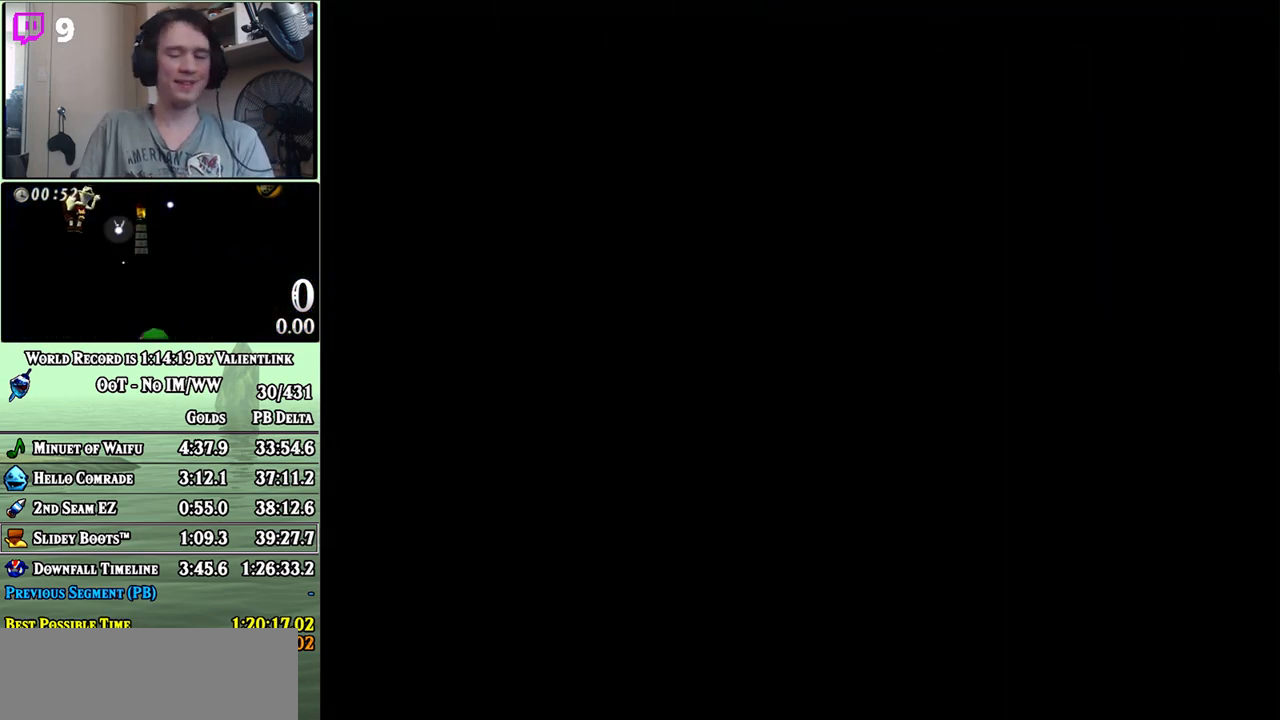
{"buttons": [], "left_stick": "center", "right_stick": "center", "events": []}
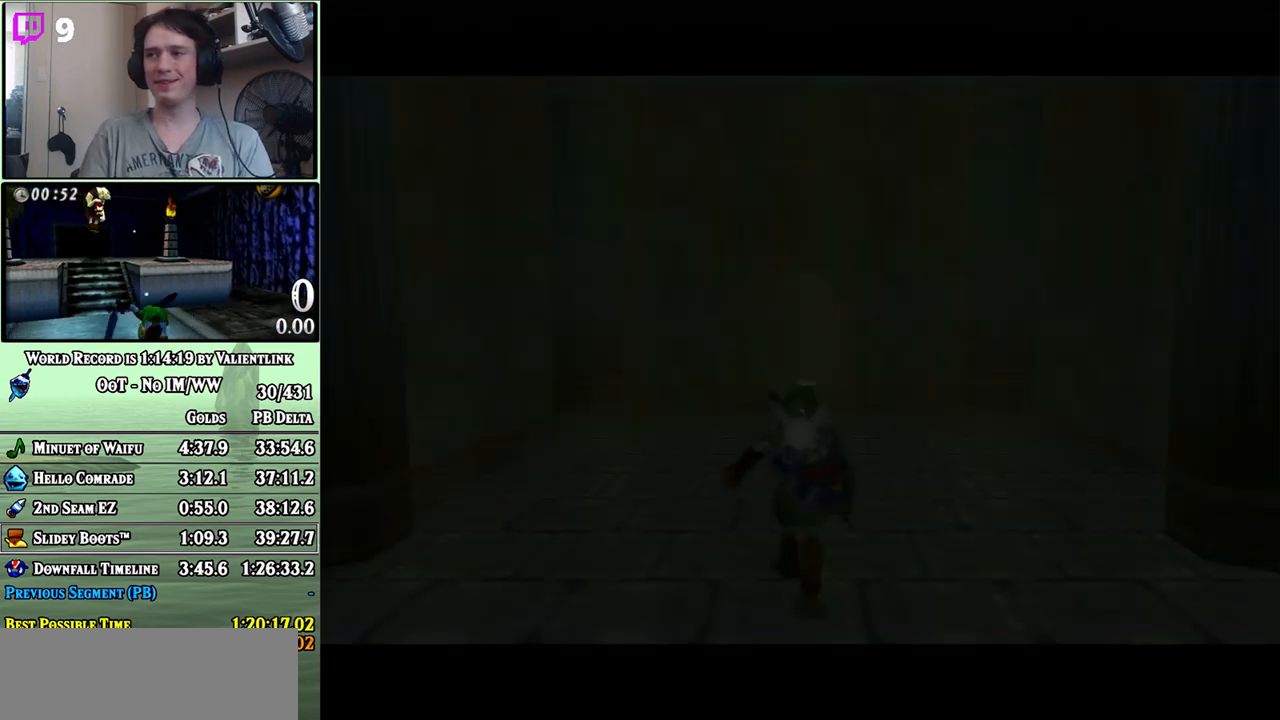
{"buttons": ["L1"], "left_stick": "center", "right_stick": "center", "events": [[400, "L1", "down"]]}
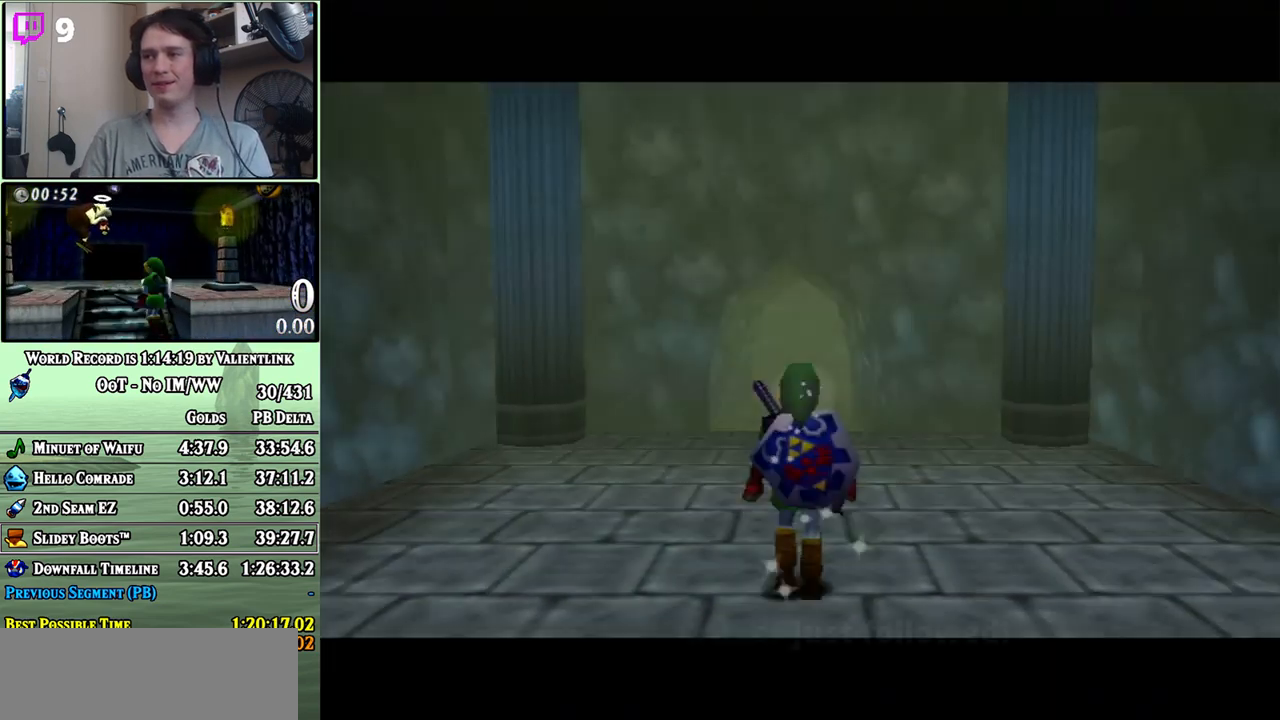
{"buttons": ["L1"], "left_stick": "down", "right_stick": "center", "events": [[17, "left_stick", "down"]]}
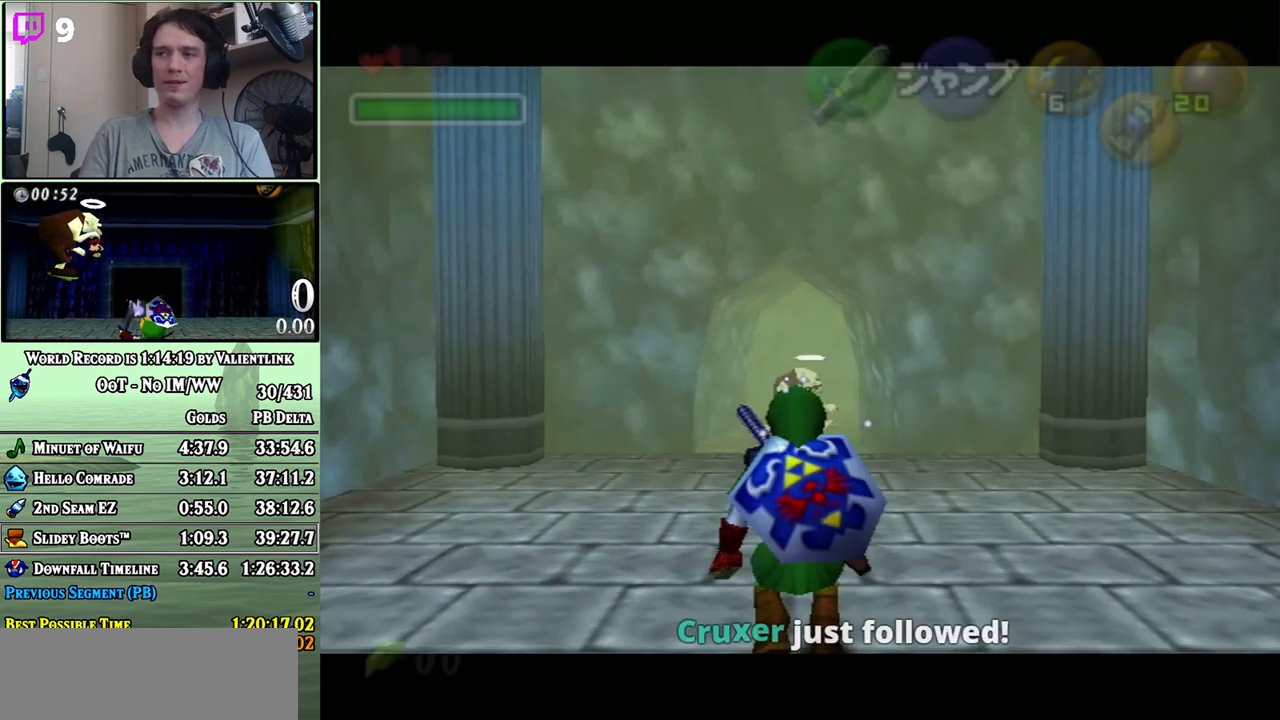
{"buttons": ["L1"], "left_stick": "down", "right_stick": "center", "events": []}
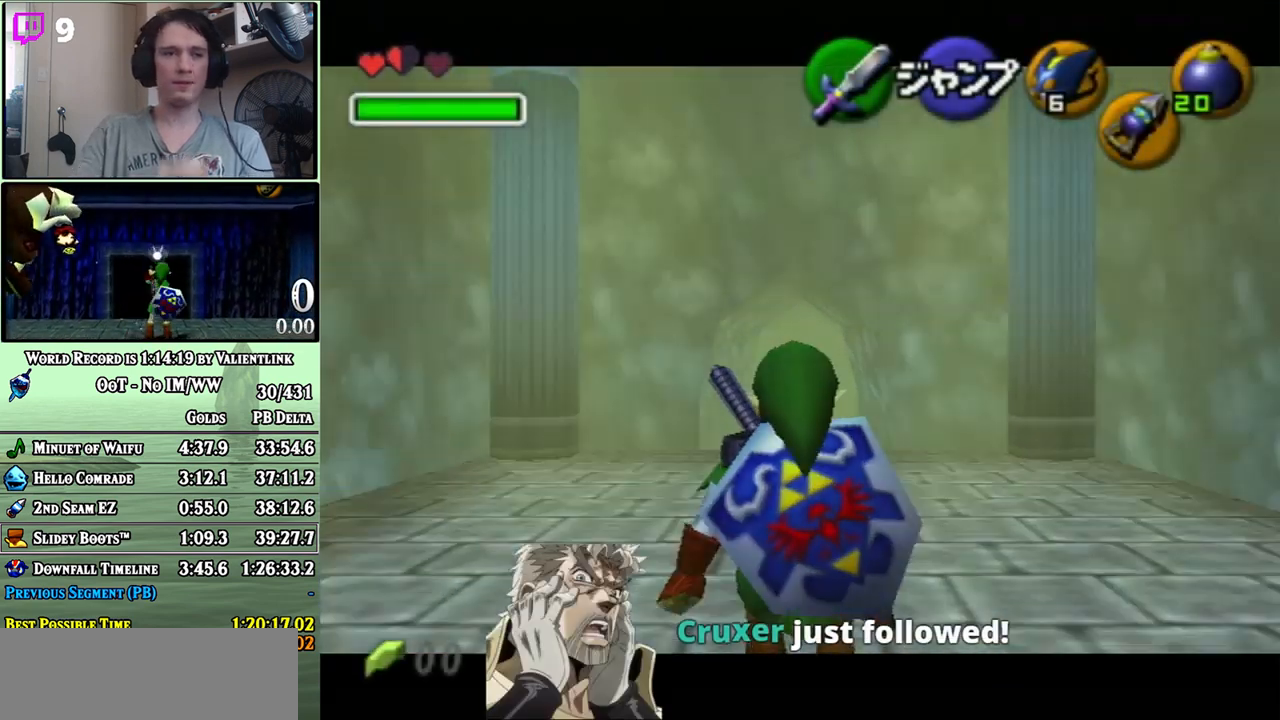
{"buttons": ["L1"], "left_stick": "down", "right_stick": "center", "events": []}
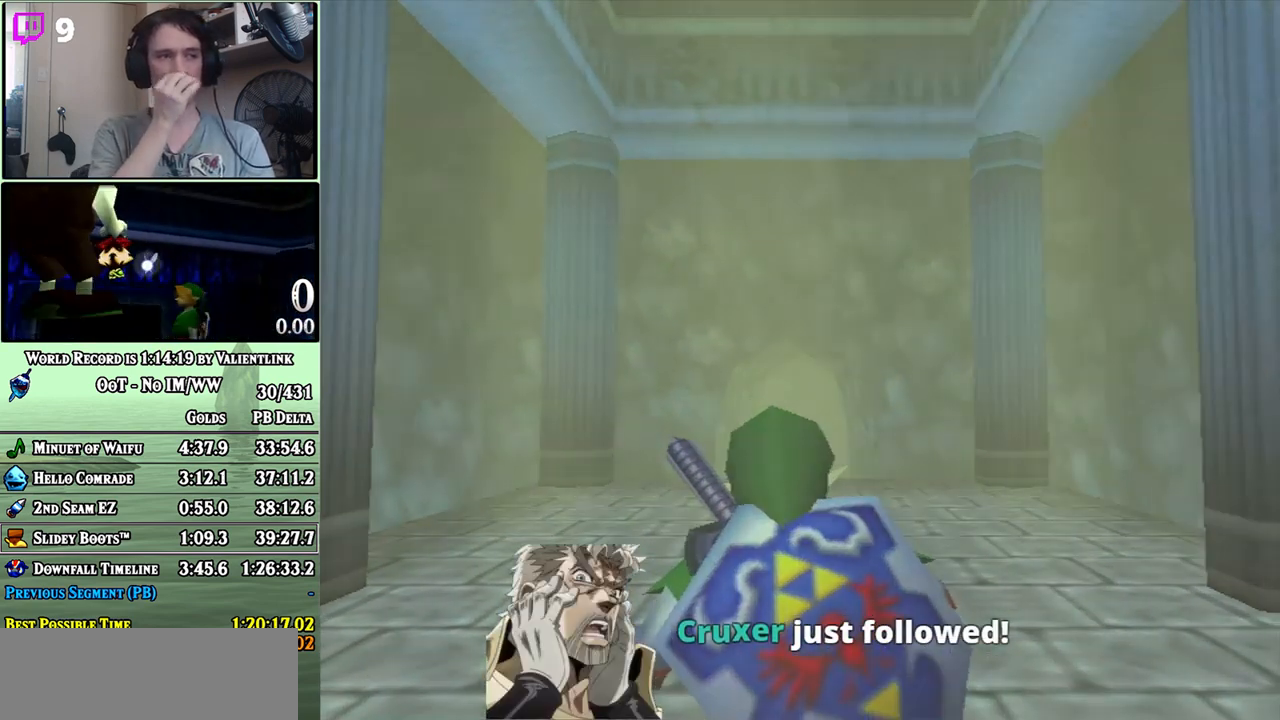
{"buttons": [], "left_stick": "center", "right_stick": "center", "events": [[50, "L1", "up"], [83, "left_stick", "center"]]}
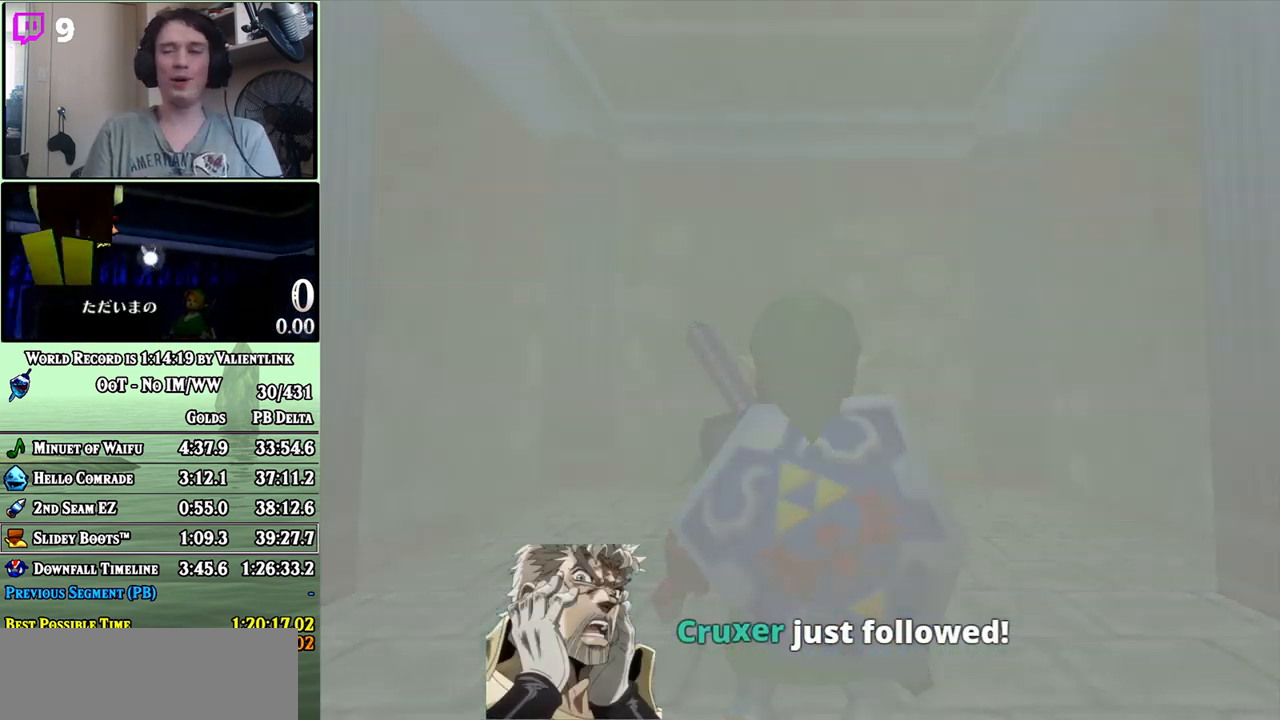
{"buttons": [], "left_stick": "center", "right_stick": "center", "events": []}
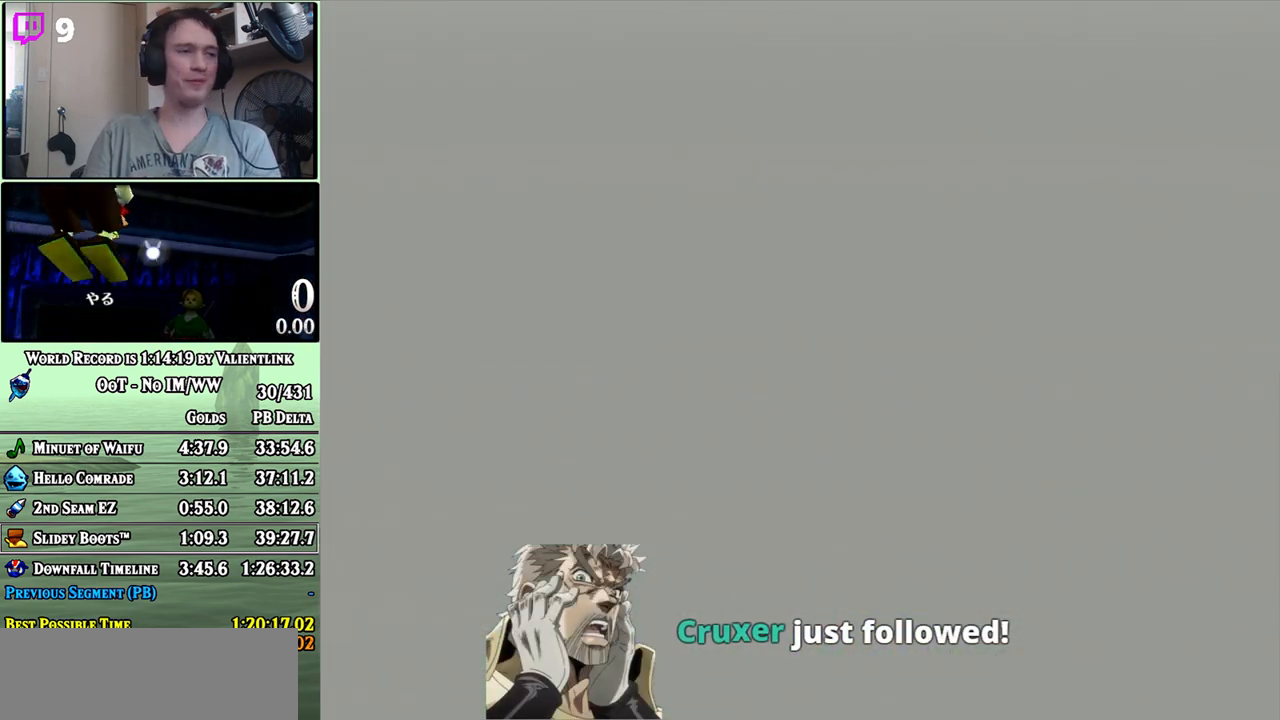
{"buttons": [], "left_stick": "center", "right_stick": "center", "events": []}
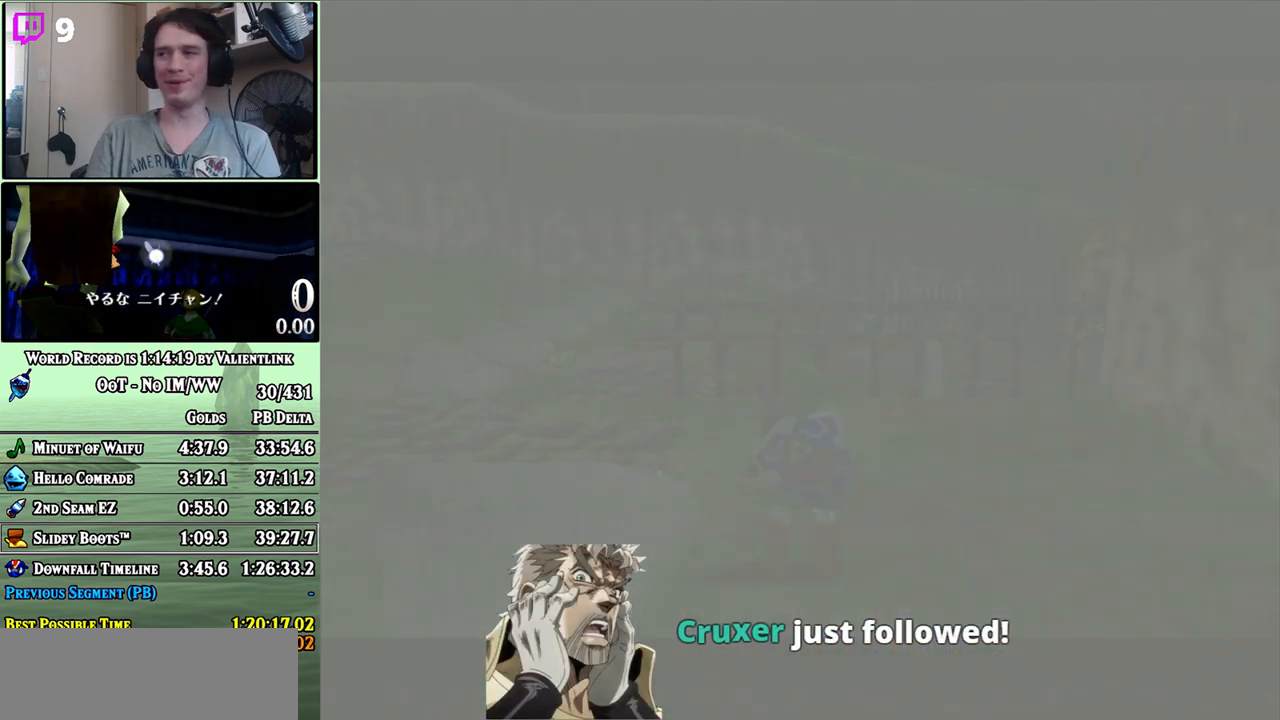
{"buttons": [], "left_stick": "up", "right_stick": "center", "events": [[300, "left_stick", "up"]]}
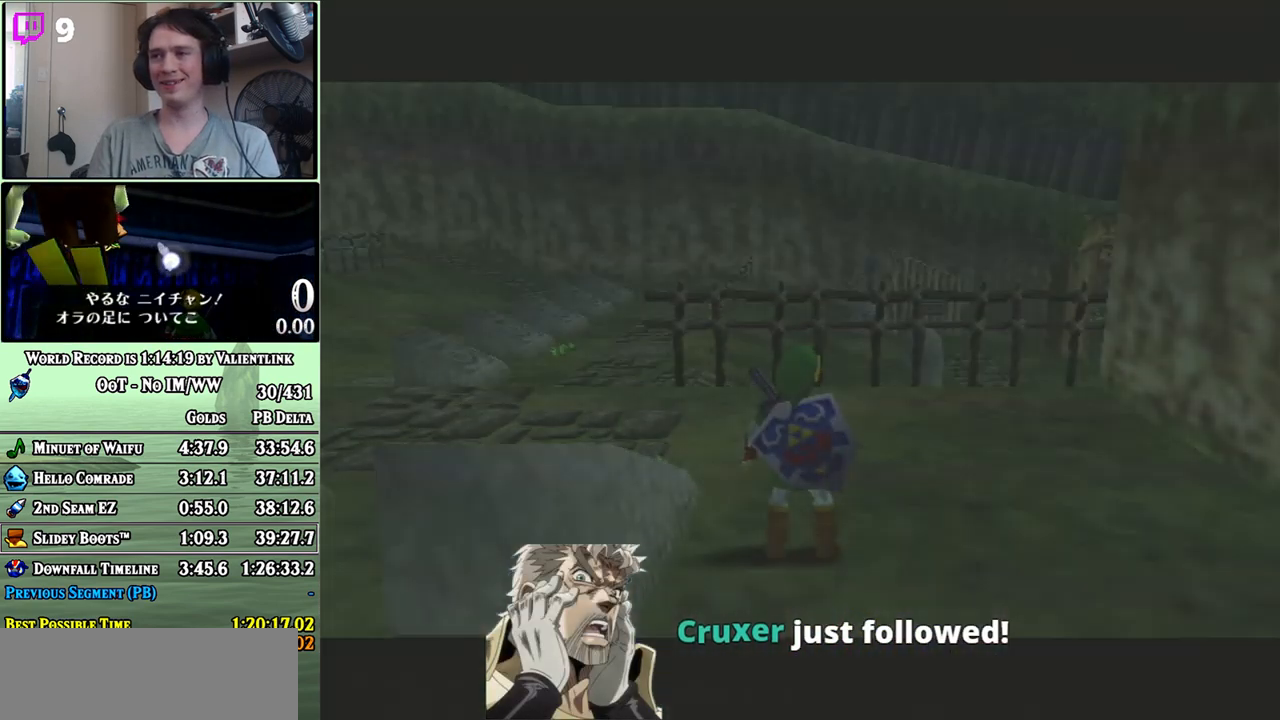
{"buttons": [], "left_stick": "up-left", "right_stick": "center", "events": [[300, "left_stick", "up-left"]]}
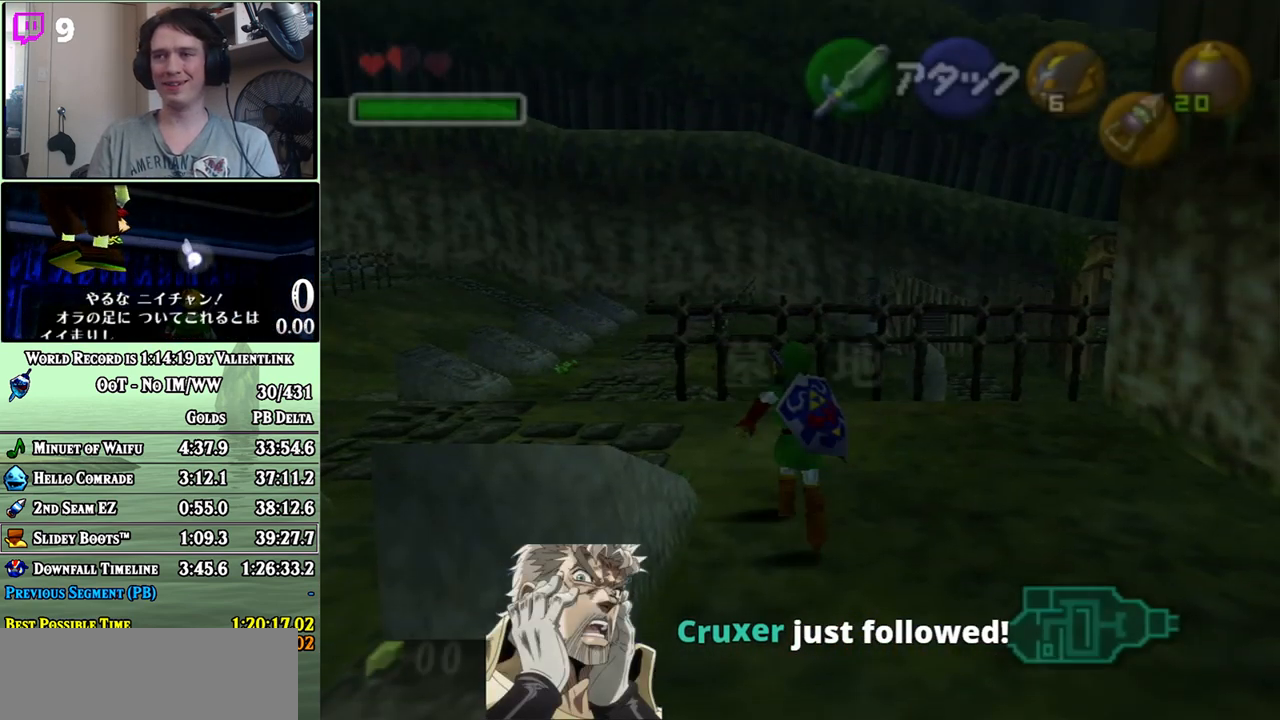
{"buttons": ["L1", "R1", "Z"], "left_stick": "up", "right_stick": "center", "events": [[250, "left_stick", "up"], [267, "L1", "down"], [333, "Z", "down"], [450, "R1", "down"]]}
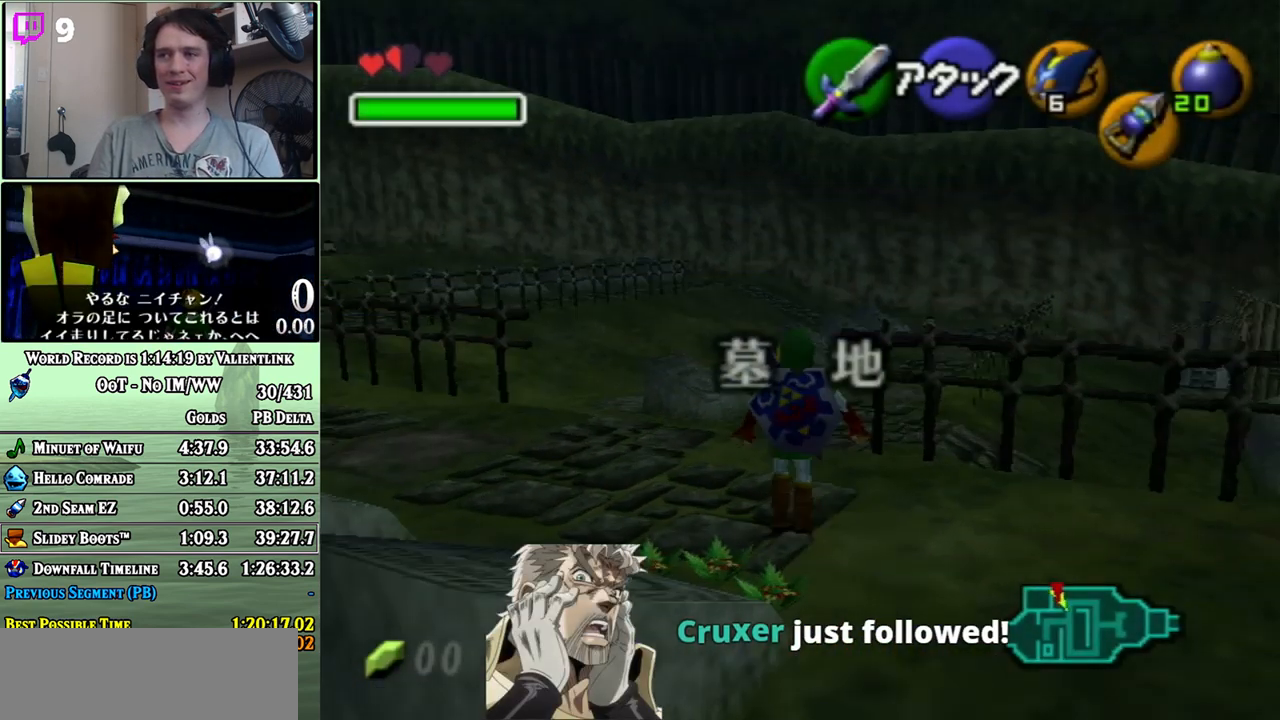
{"buttons": [], "left_stick": "up", "right_stick": "center", "events": [[17, "Z", "up"], [50, "R1", "up"], [183, "L1", "up"]]}
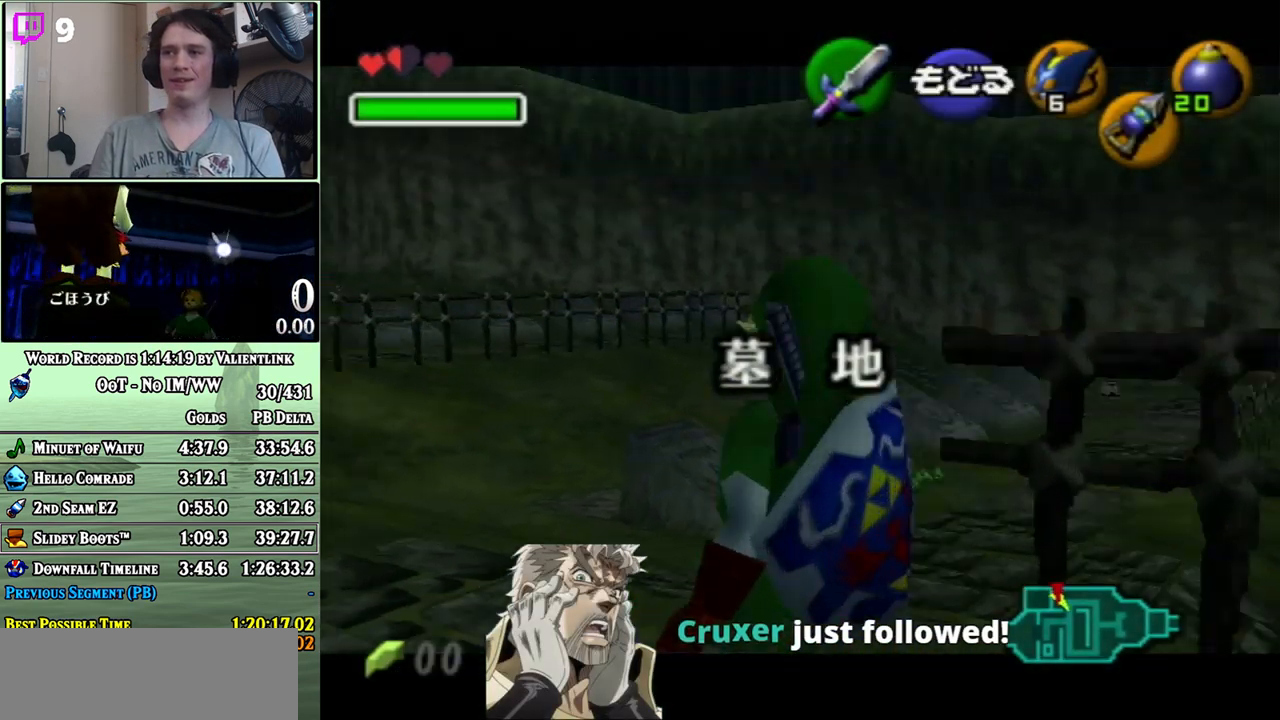
{"buttons": [], "left_stick": "up", "right_stick": "center", "events": [[217, "left_stick", "up-left"], [233, "A", "down"], [300, "A", "up"], [400, "left_stick", "up"]]}
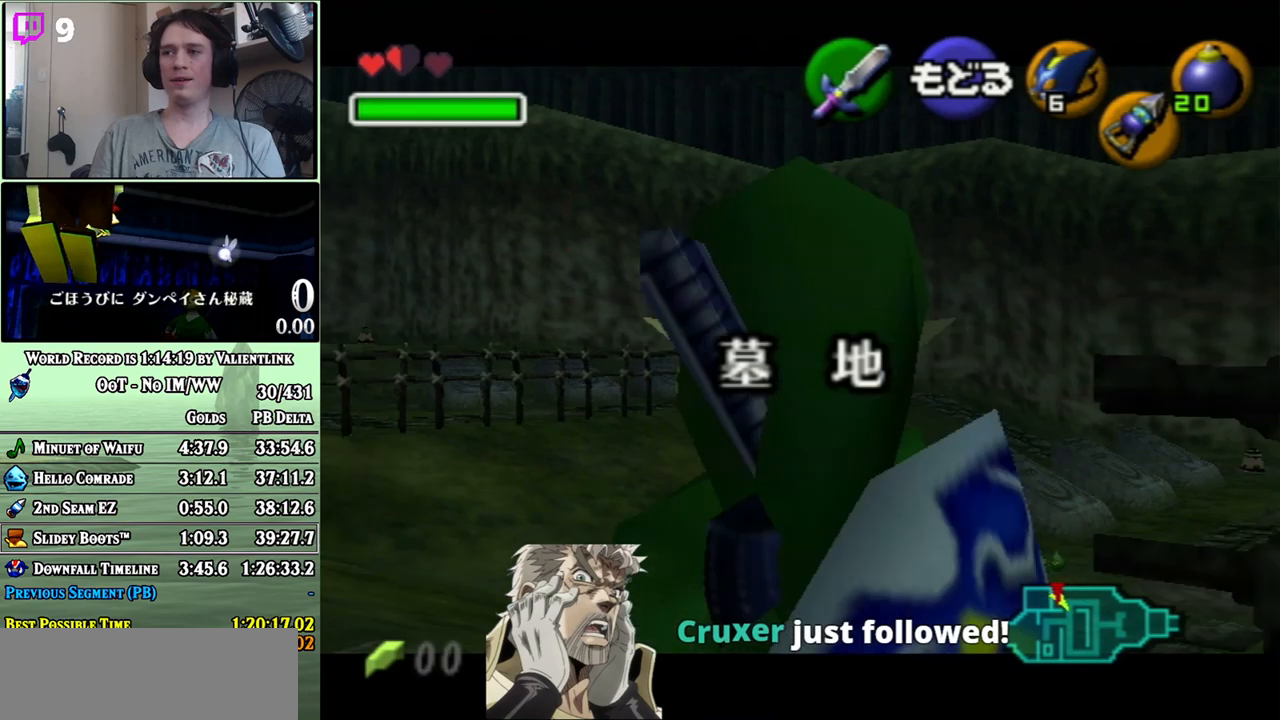
{"buttons": [], "left_stick": "up-right", "right_stick": "center", "events": [[233, "left_stick", "up-right"]]}
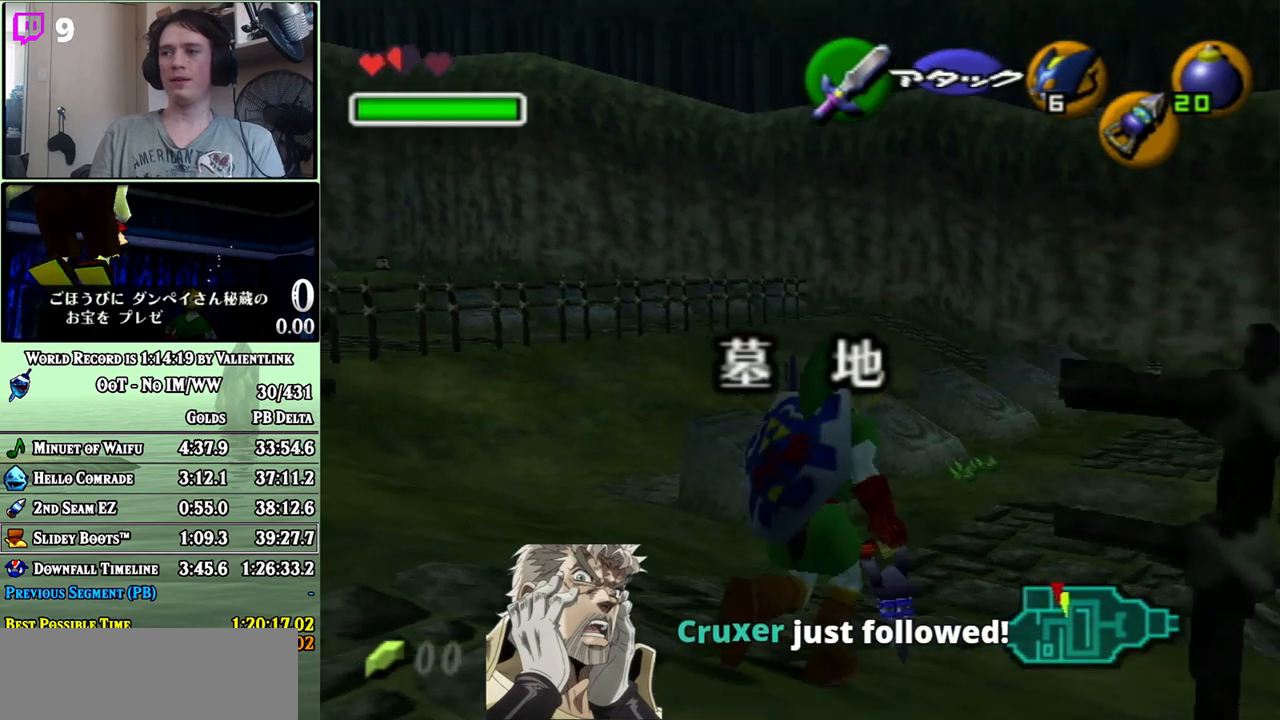
{"buttons": [], "left_stick": "up", "right_stick": "center", "events": [[200, "A", "down"], [300, "A", "up"], [367, "L1", "down"], [400, "left_stick", "up"], [483, "L1", "up"]]}
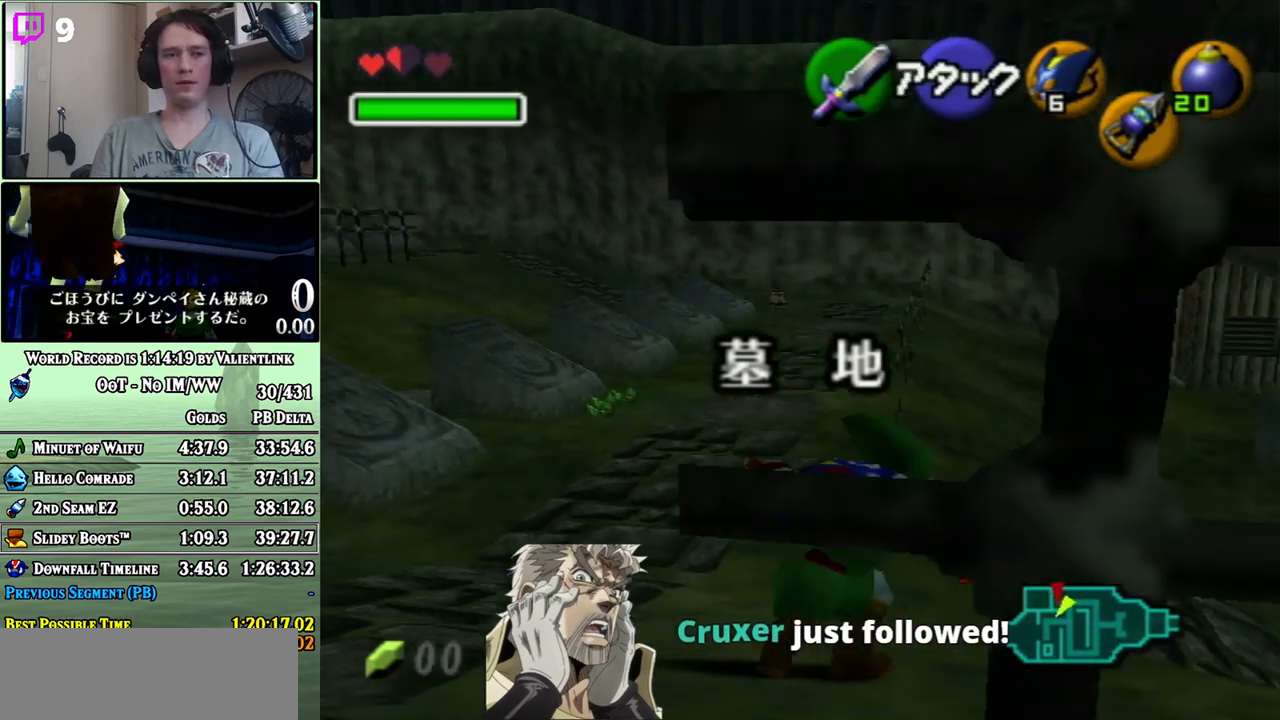
{"buttons": [], "left_stick": "up-right", "right_stick": "center", "events": [[333, "left_stick", "up-right"]]}
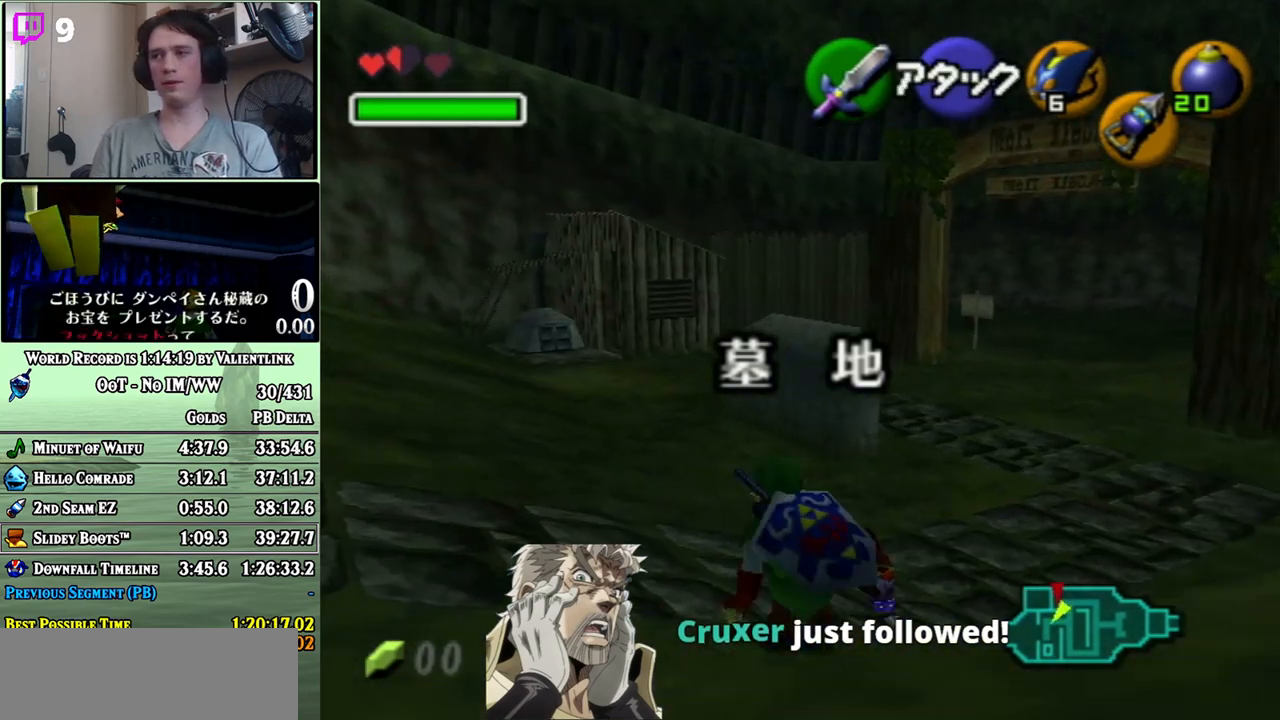
{"buttons": ["A"], "left_stick": "up", "right_stick": "center", "events": [[267, "left_stick", "up"], [400, "A", "down"]]}
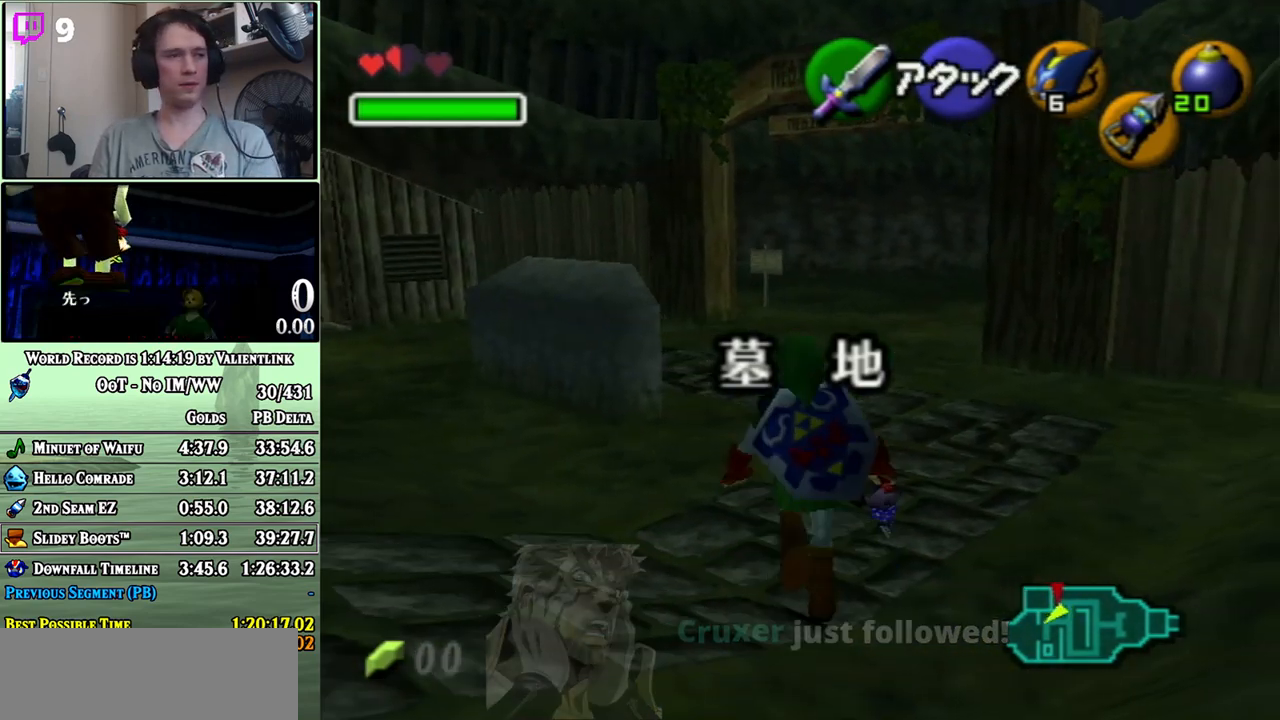
{"buttons": ["A"], "left_stick": "up", "right_stick": "center", "events": []}